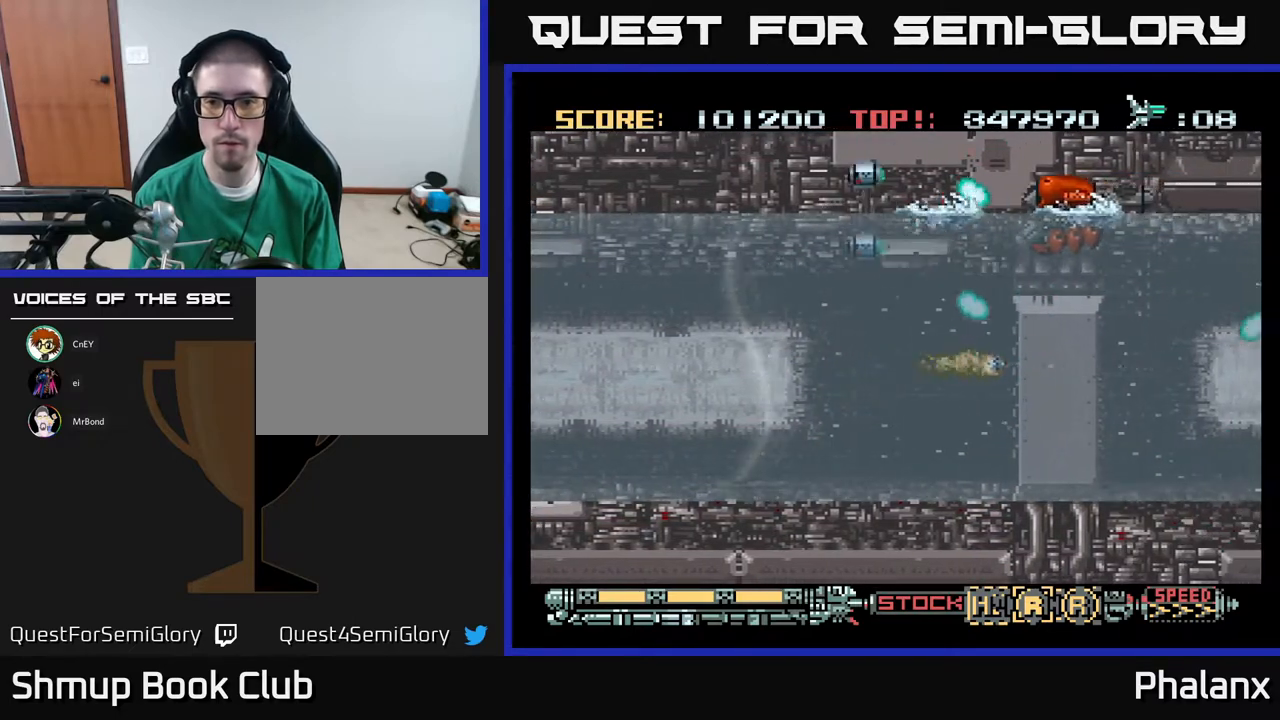
Gameplay with a controller (Xbox layout); each line is a JSON object with the inputs held at the frame after it. "events" lists button and stick changes between this image and that frame as [ms after this image, input, new state], when the widget could be followed in between. Not read: left_stick.
{"buttons": ["A", "DPAD_LEFT"], "right_stick": "center", "events": [[50, "DPAD_UP", "up"], [117, "DPAD_LEFT", "down"], [283, "DPAD_LEFT", "up"], [300, "X", "down"], [400, "X", "up"], [417, "DPAD_LEFT", "down"]]}
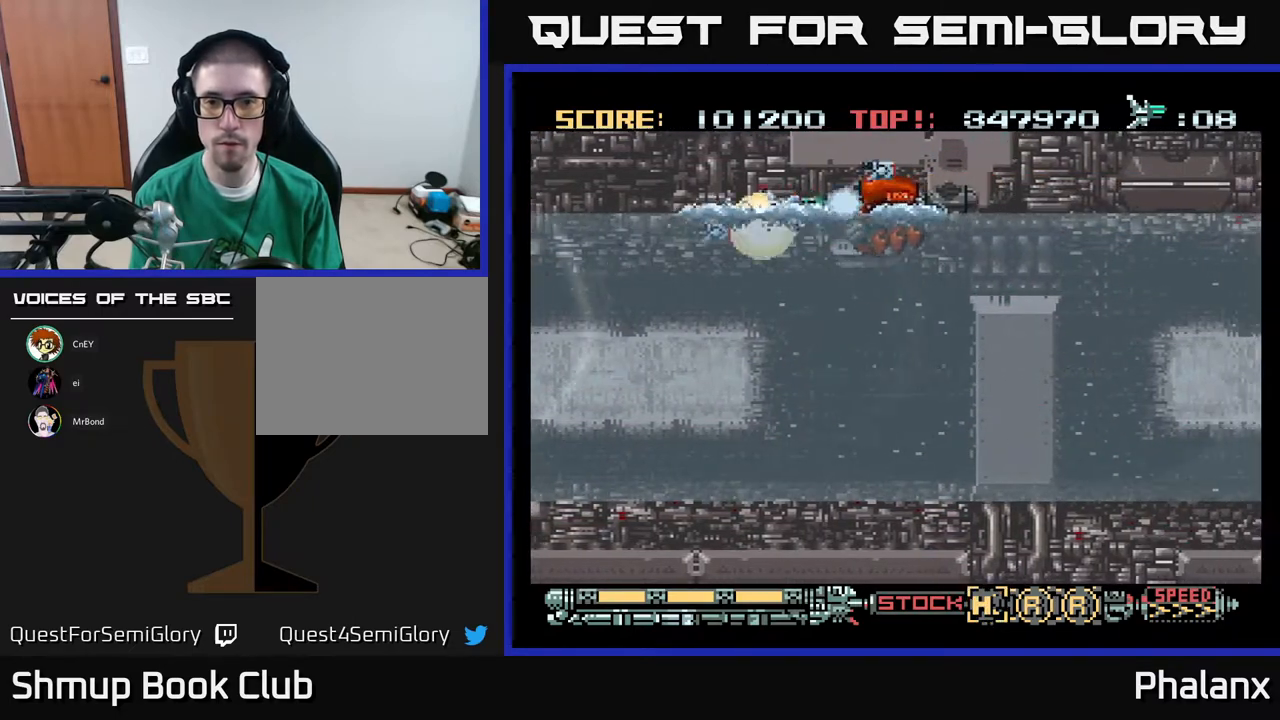
{"buttons": ["A", "DPAD_DOWN", "DPAD_RIGHT"], "right_stick": "center", "events": [[200, "DPAD_LEFT", "up"], [317, "DPAD_LEFT", "down"], [417, "DPAD_LEFT", "up"], [433, "DPAD_DOWN", "down"], [467, "DPAD_RIGHT", "down"]]}
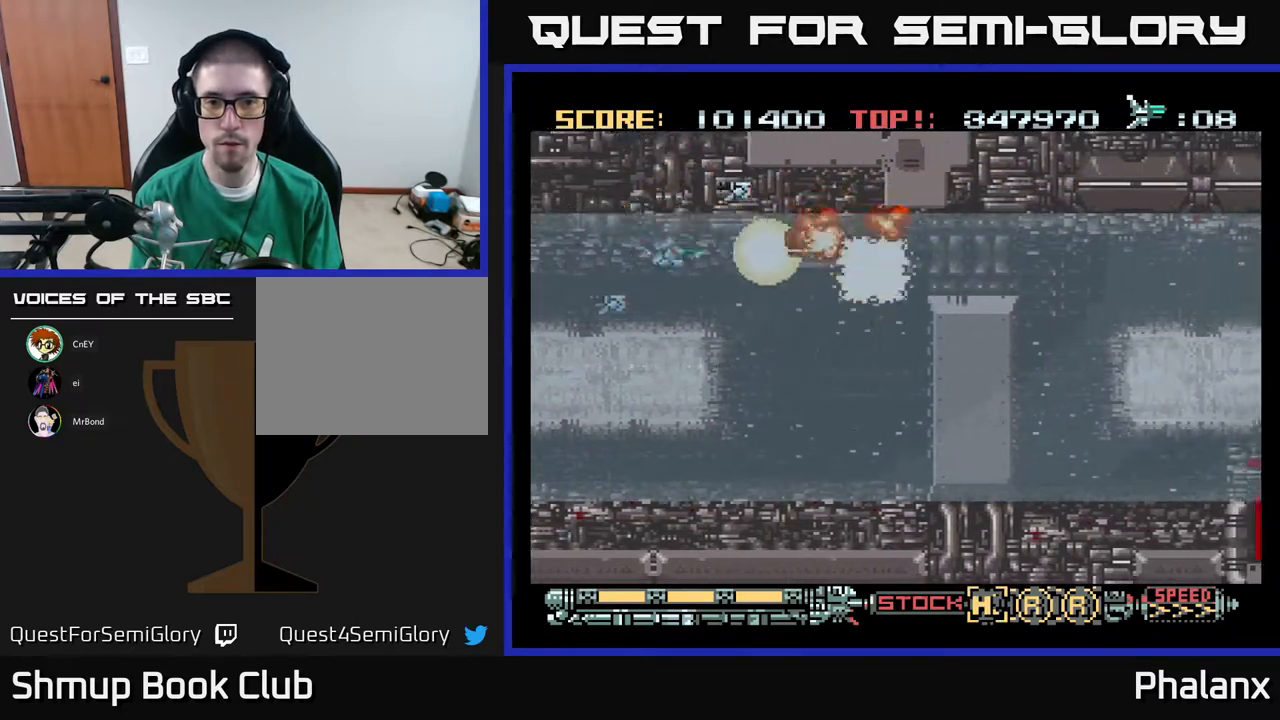
{"buttons": ["A", "DPAD_RIGHT"], "right_stick": "center", "events": [[100, "DPAD_RIGHT", "up"], [217, "DPAD_LEFT", "down"], [250, "DPAD_LEFT", "up"], [333, "DPAD_DOWN", "up"], [350, "DPAD_RIGHT", "down"]]}
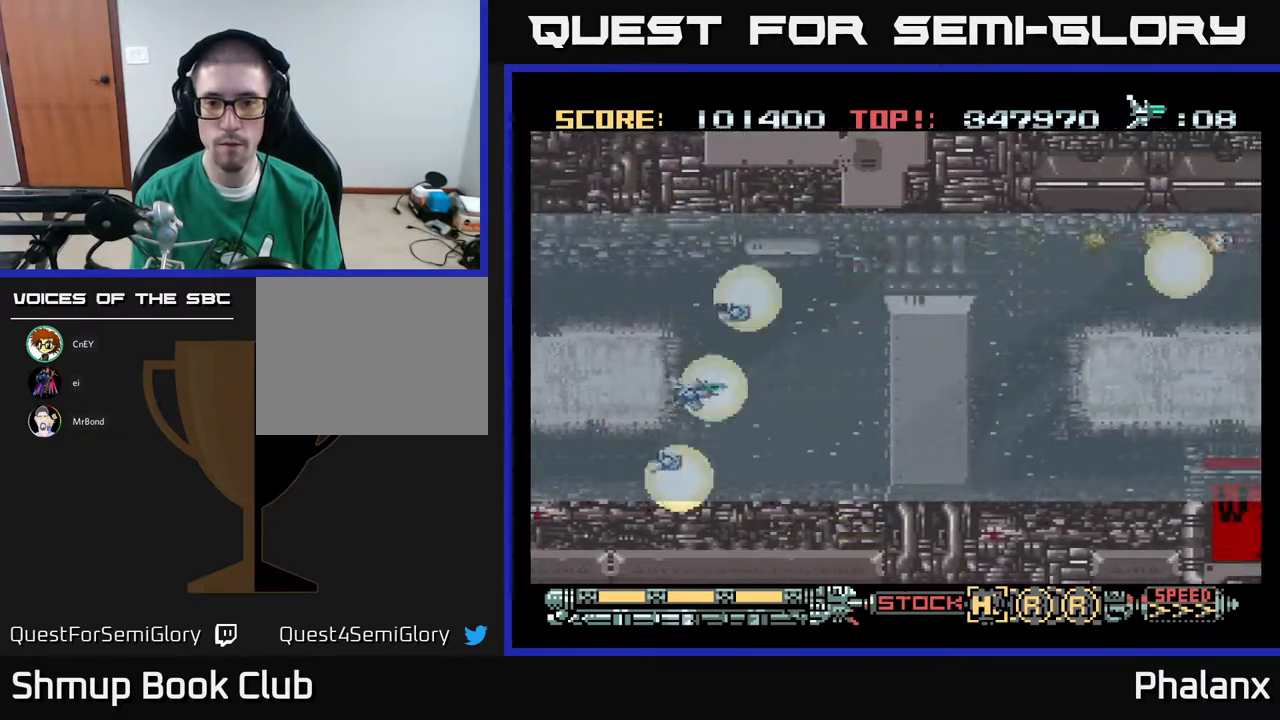
{"buttons": ["A", "DPAD_RIGHT"], "right_stick": "center", "events": [[267, "DPAD_UP", "down"], [400, "DPAD_UP", "up"]]}
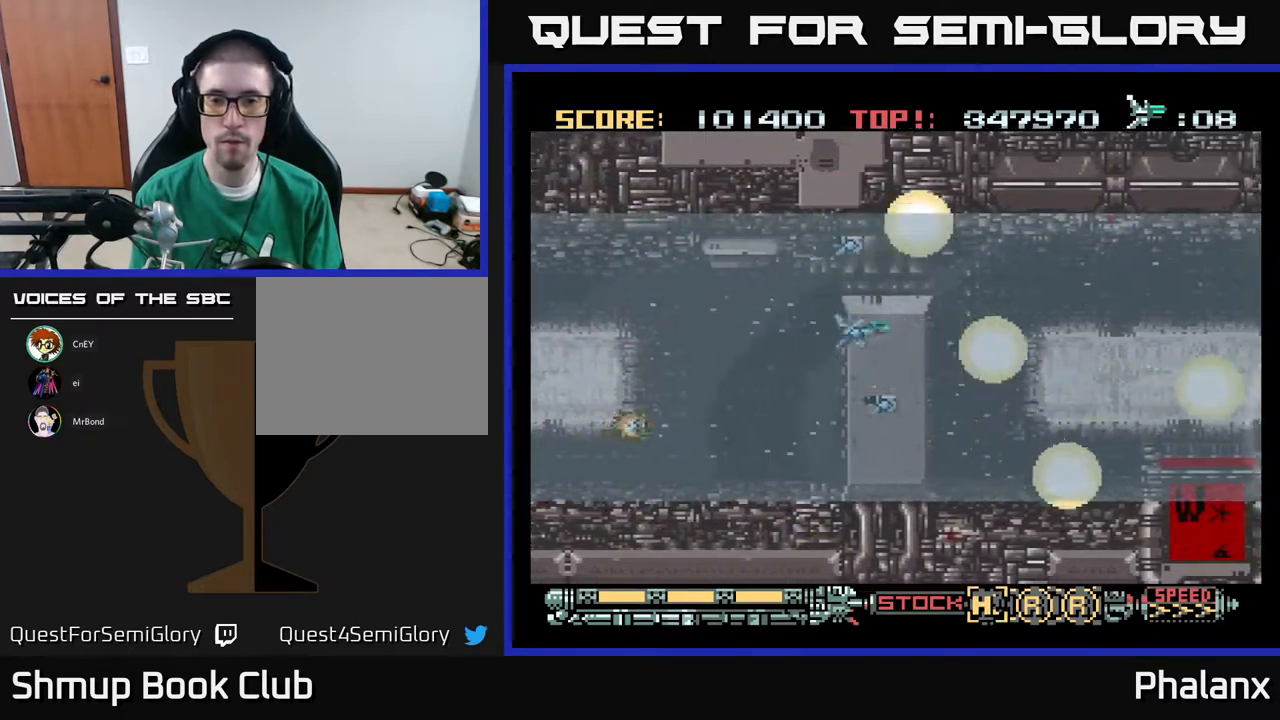
{"buttons": ["A"], "right_stick": "center", "events": [[83, "DPAD_RIGHT", "up"]]}
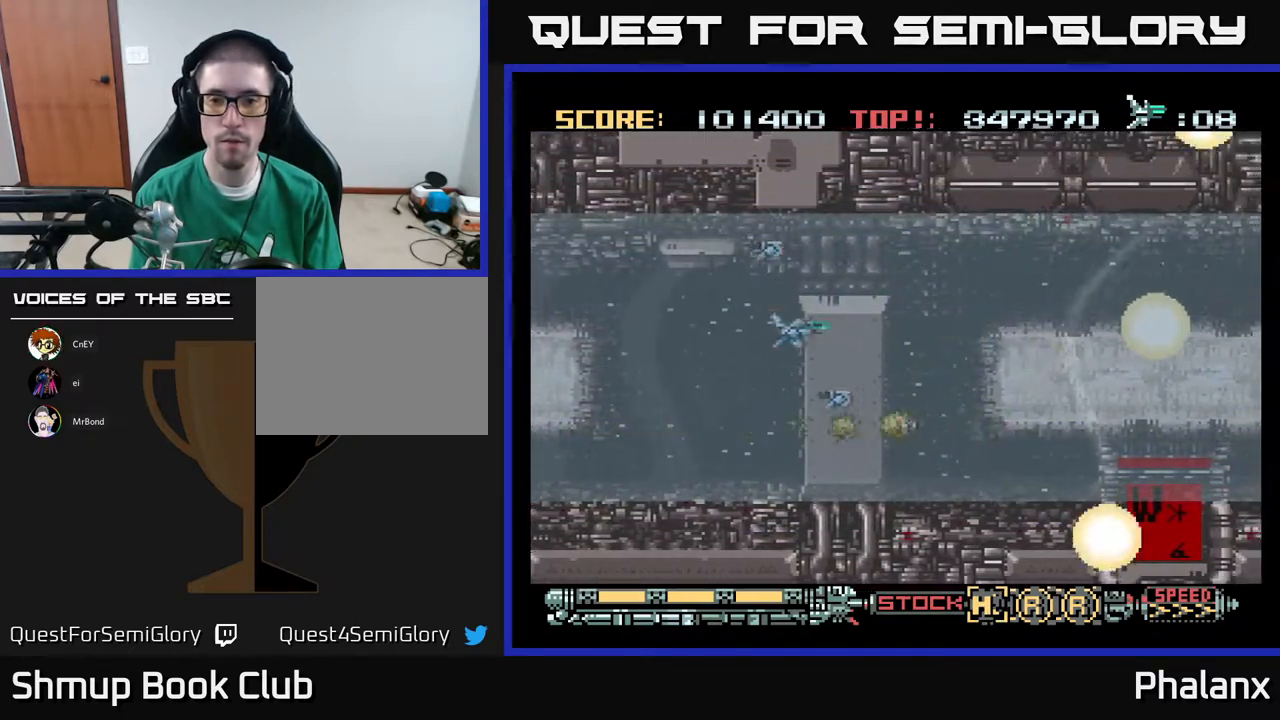
{"buttons": ["A", "DPAD_RIGHT"], "right_stick": "center", "events": [[467, "DPAD_RIGHT", "down"]]}
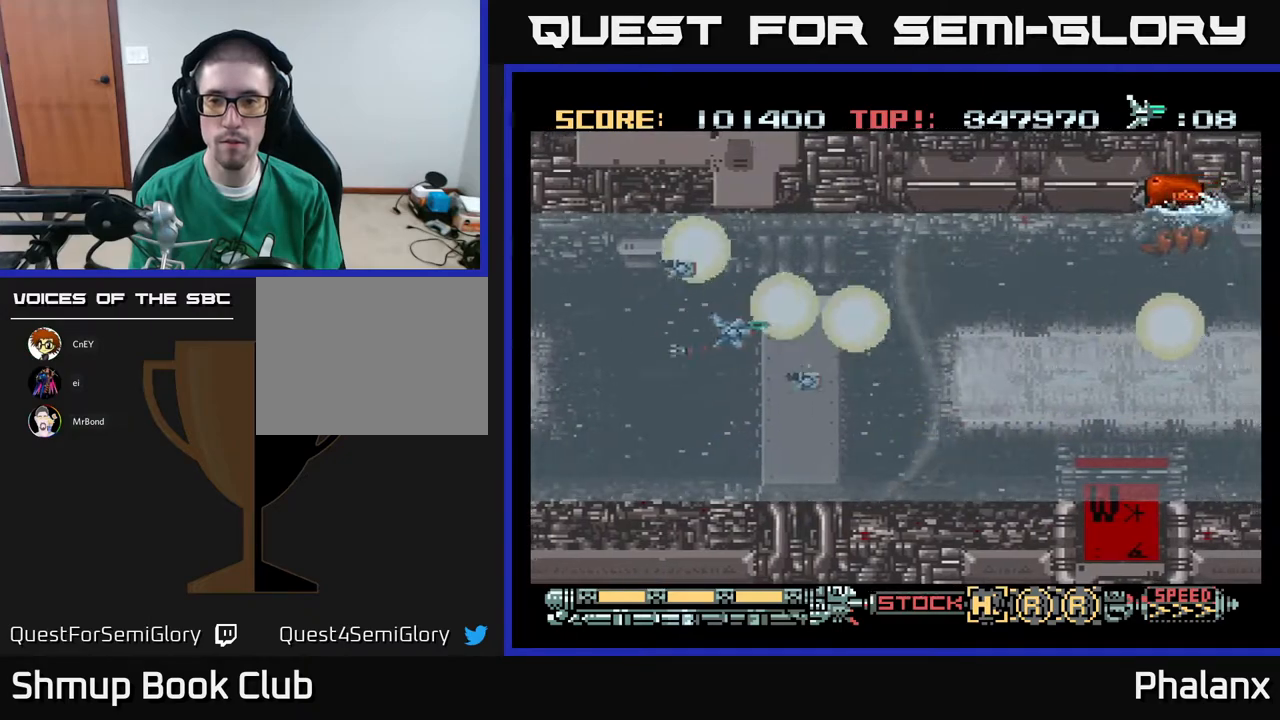
{"buttons": ["A"], "right_stick": "center", "events": [[83, "DPAD_UP", "down"], [117, "DPAD_RIGHT", "up"], [167, "DPAD_RIGHT", "down"], [267, "DPAD_UP", "up"], [283, "DPAD_RIGHT", "up"]]}
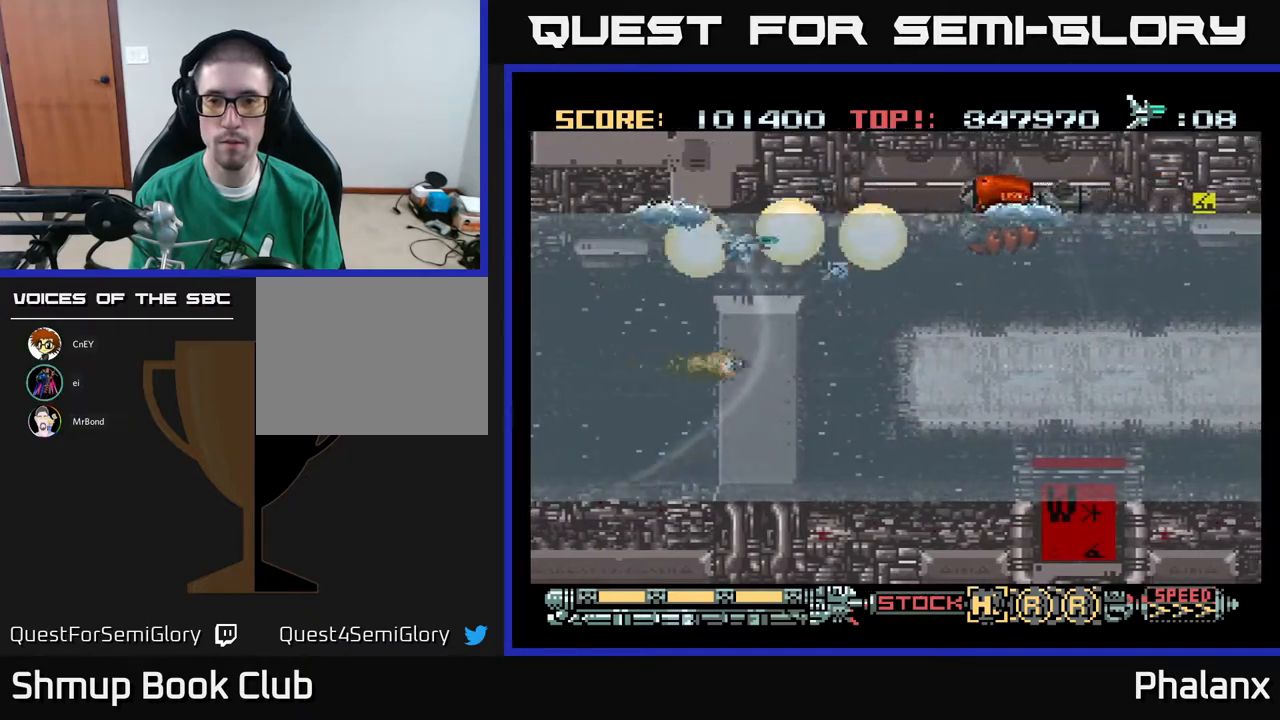
{"buttons": ["A"], "right_stick": "center", "events": [[333, "DPAD_LEFT", "down"], [500, "DPAD_LEFT", "up"]]}
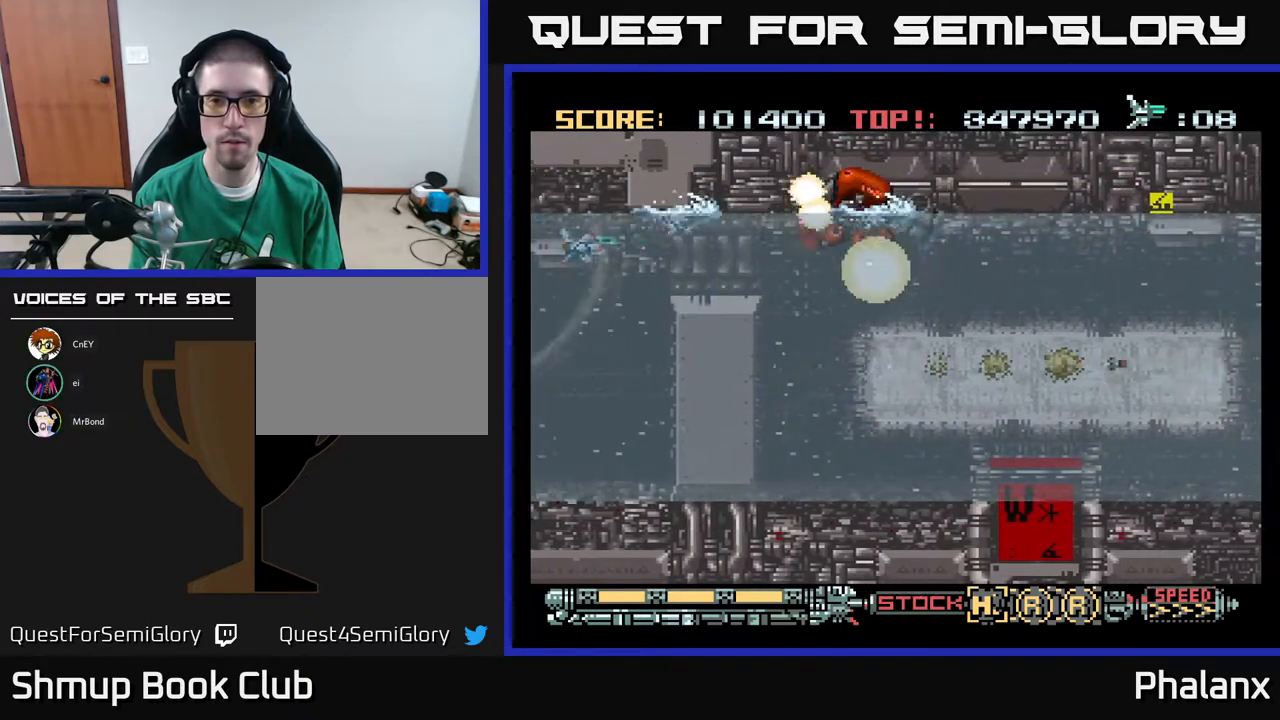
{"buttons": ["A", "DPAD_RIGHT"], "right_stick": "center", "events": [[217, "DPAD_RIGHT", "down"], [250, "DPAD_DOWN", "down"], [317, "DPAD_RIGHT", "up"], [417, "DPAD_RIGHT", "down"], [450, "DPAD_DOWN", "up"]]}
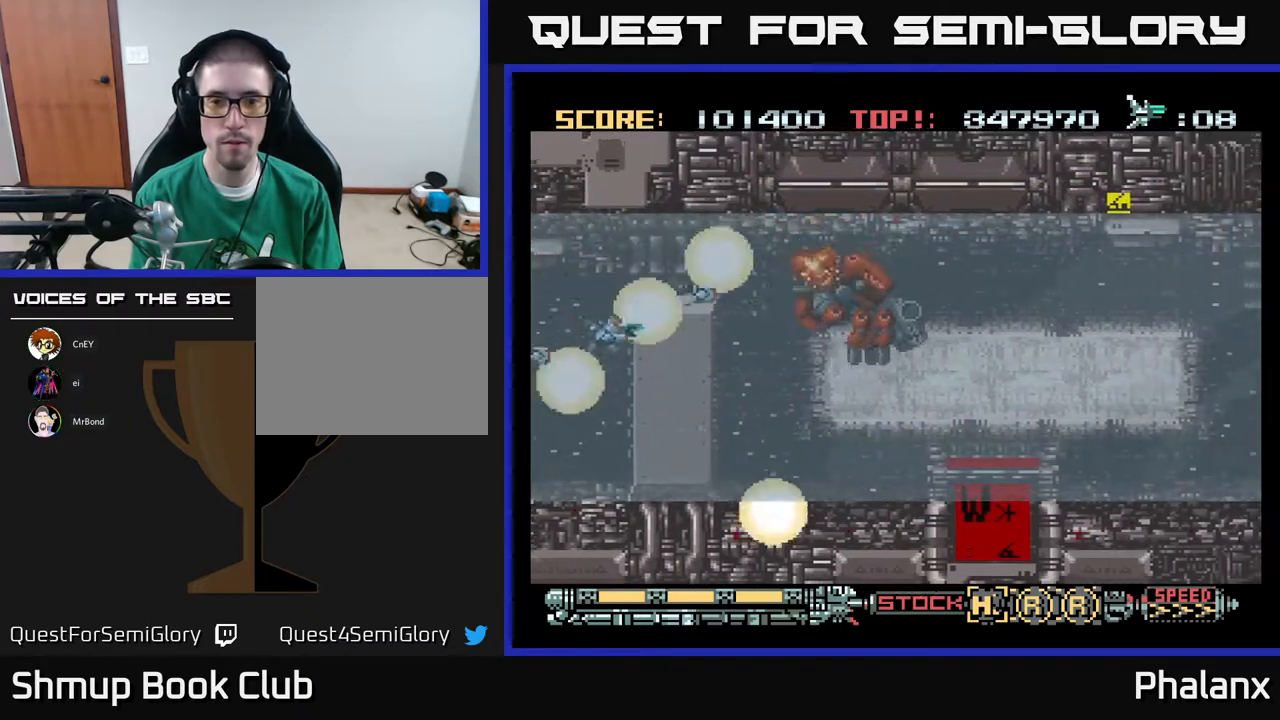
{"buttons": ["A", "DPAD_DOWN", "DPAD_RIGHT"], "right_stick": "center", "events": [[17, "DPAD_DOWN", "down"], [33, "DPAD_RIGHT", "up"], [183, "DPAD_RIGHT", "down"], [250, "DPAD_DOWN", "up"], [317, "DPAD_RIGHT", "up"], [333, "DPAD_RIGHT", "down"], [350, "DPAD_DOWN", "down"]]}
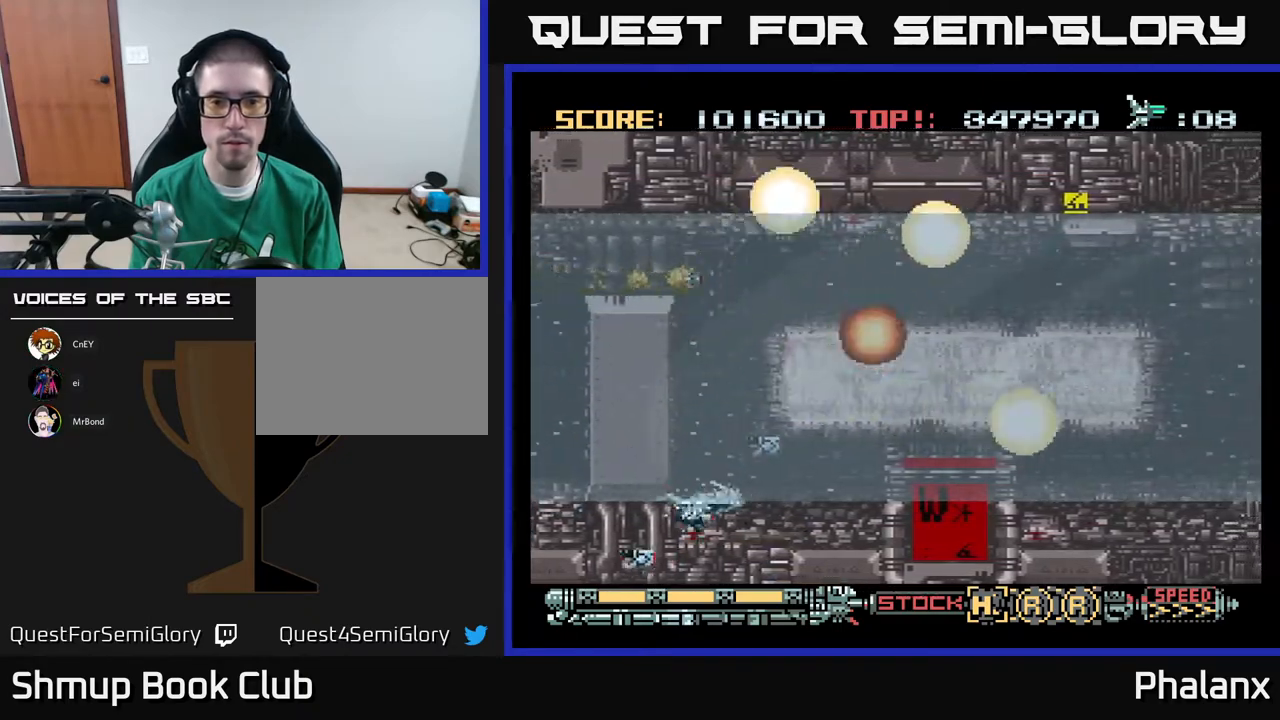
{"buttons": ["A", "DPAD_RIGHT"], "right_stick": "center", "events": [[183, "DPAD_DOWN", "up"]]}
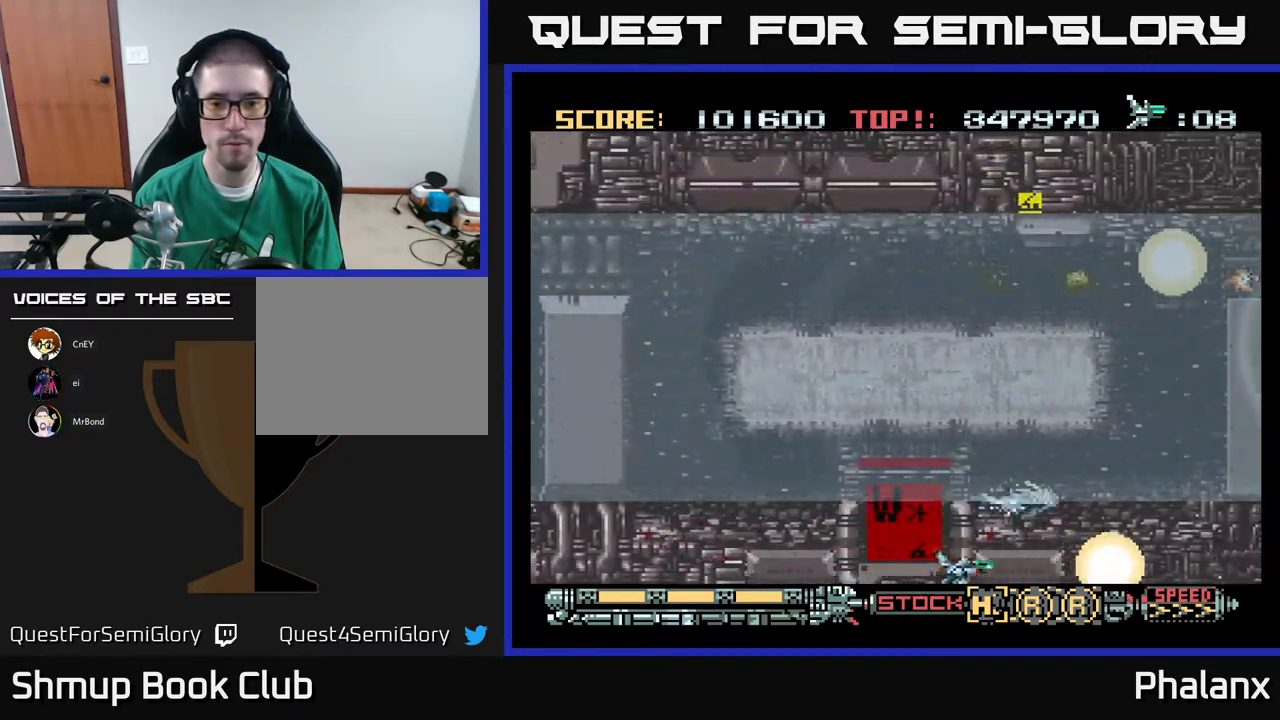
{"buttons": ["A", "DPAD_UP"], "right_stick": "center", "events": [[333, "DPAD_RIGHT", "up"], [350, "DPAD_UP", "down"]]}
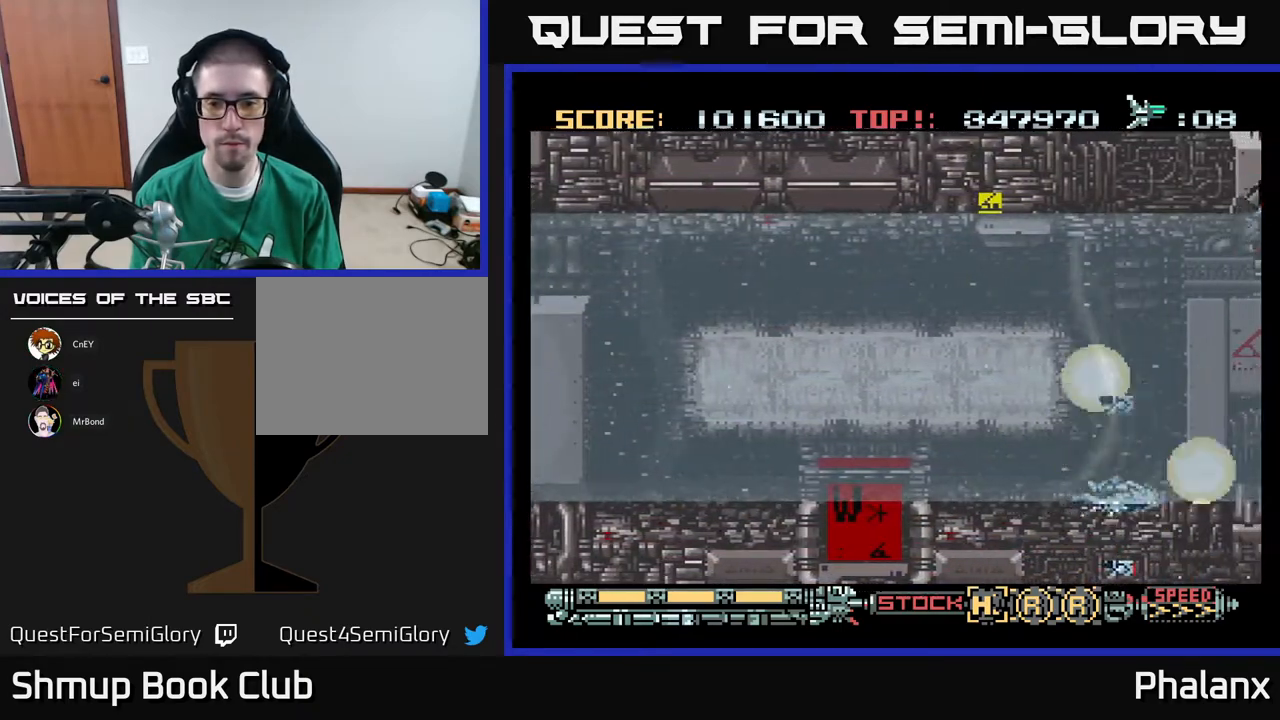
{"buttons": ["A", "DPAD_UP"], "right_stick": "center", "events": [[267, "DPAD_LEFT", "down"], [483, "DPAD_LEFT", "up"]]}
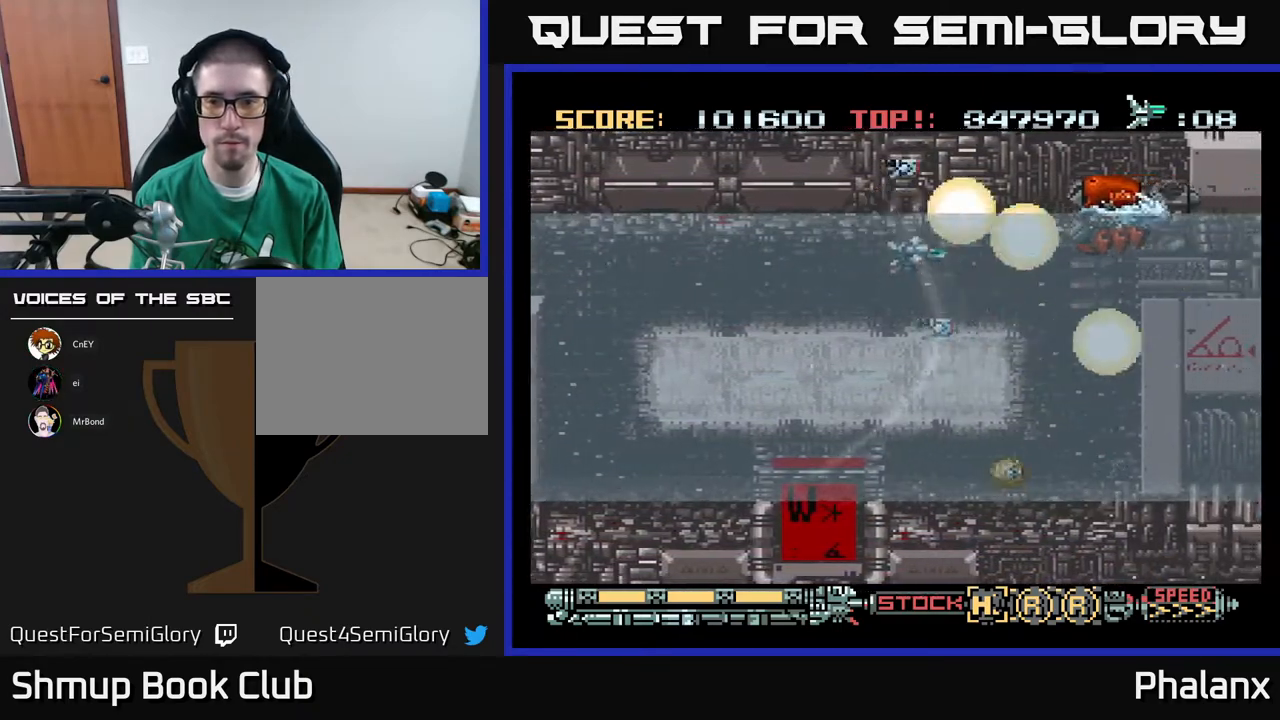
{"buttons": ["A"], "right_stick": "center", "events": [[50, "DPAD_UP", "up"], [250, "DPAD_LEFT", "down"], [383, "DPAD_LEFT", "up"]]}
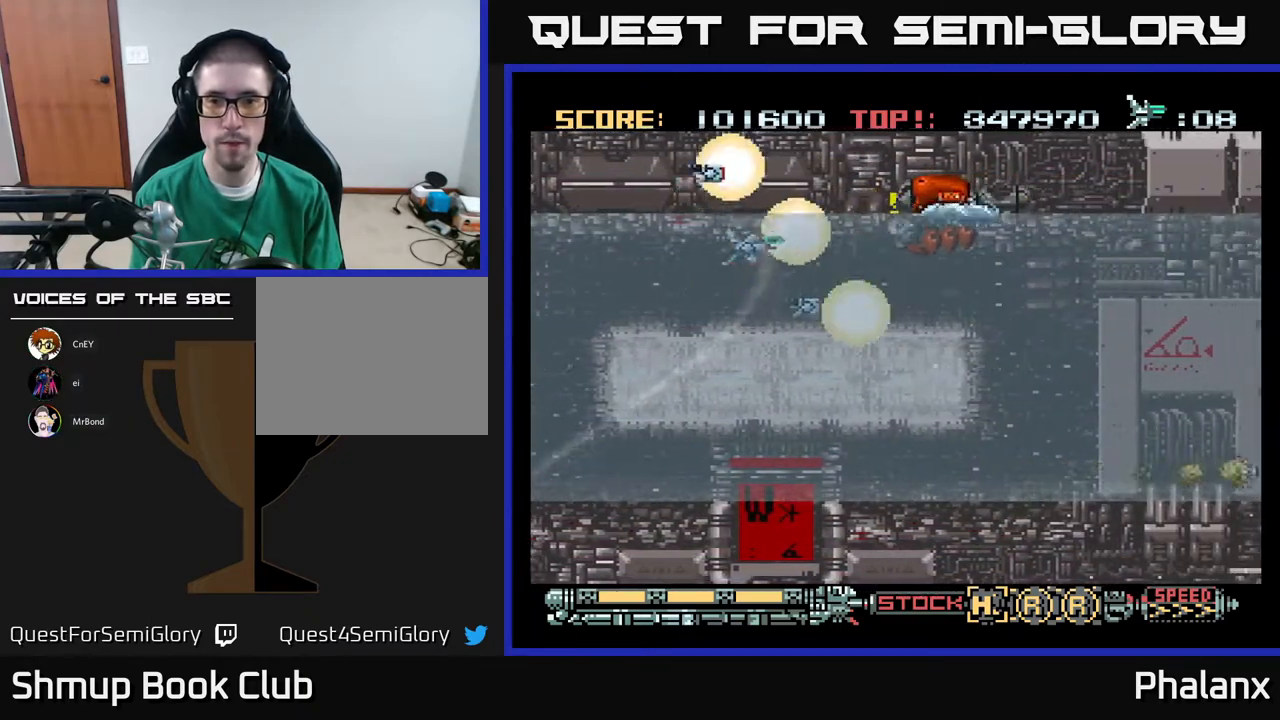
{"buttons": ["A"], "right_stick": "center", "events": []}
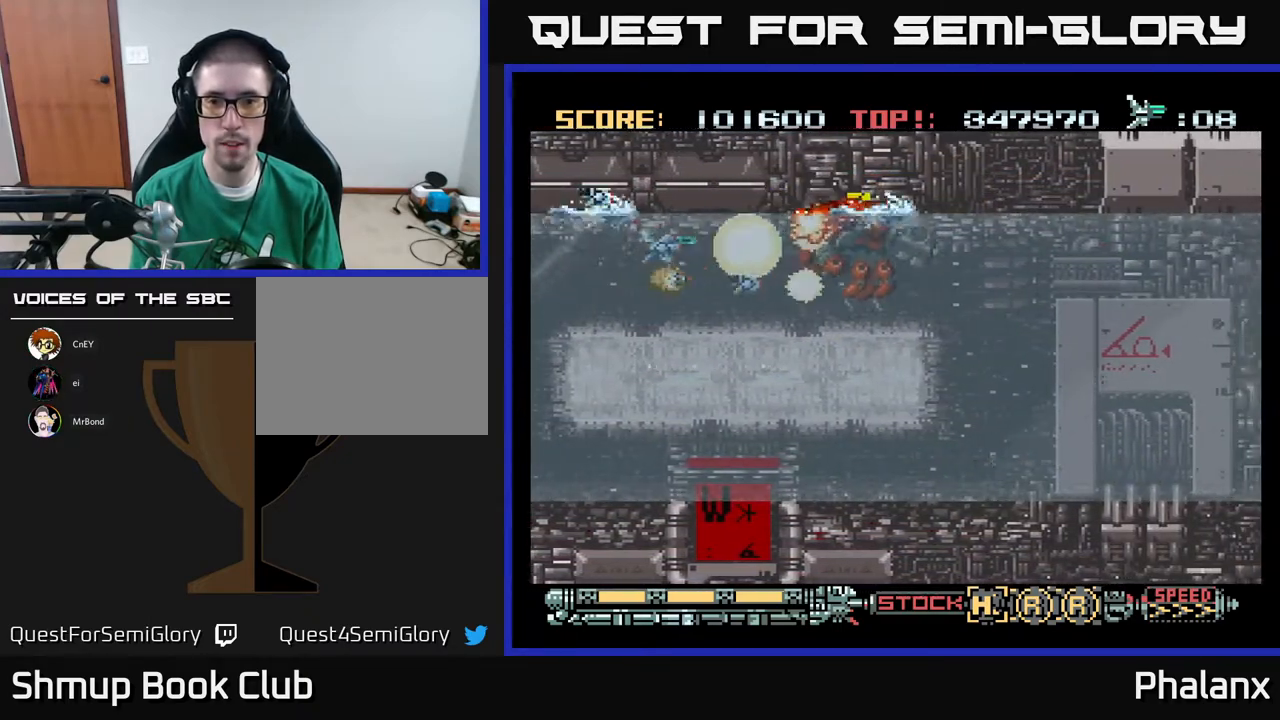
{"buttons": ["A", "DPAD_DOWN", "DPAD_RIGHT"], "right_stick": "center", "events": [[67, "DPAD_DOWN", "down"], [133, "DPAD_RIGHT", "down"]]}
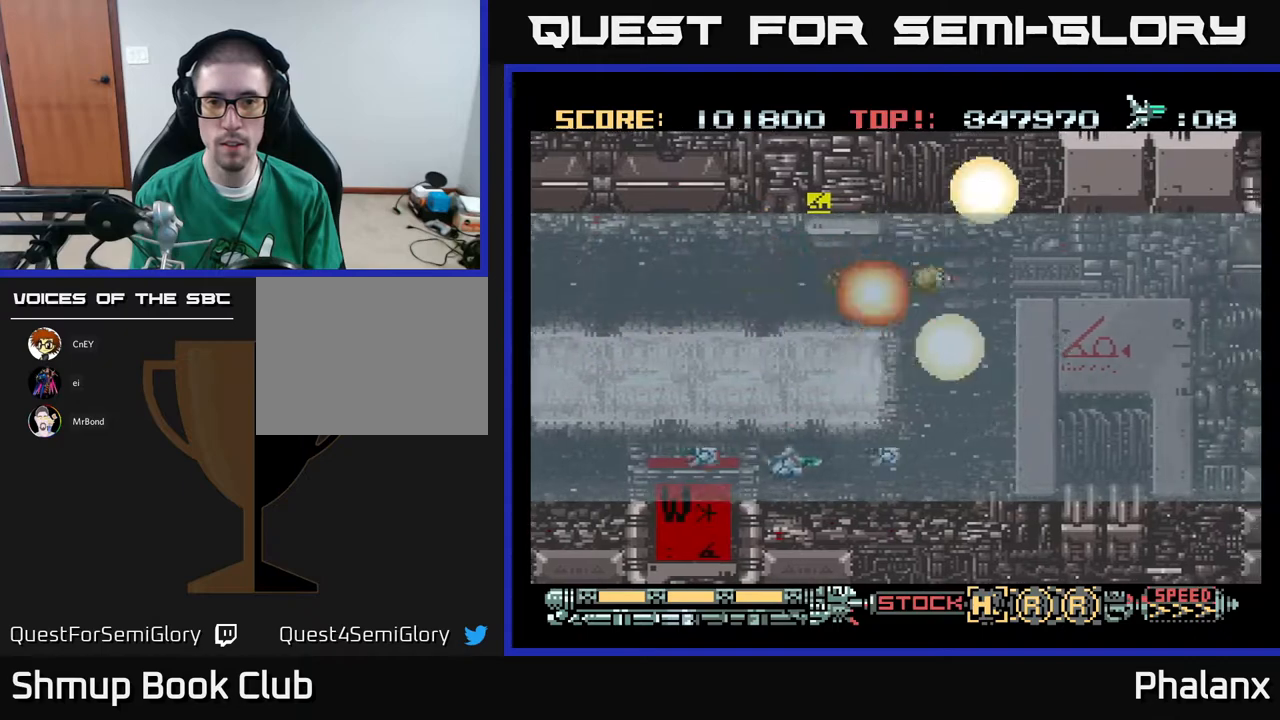
{"buttons": ["A", "DPAD_RIGHT"], "right_stick": "center", "events": [[200, "DPAD_DOWN", "up"]]}
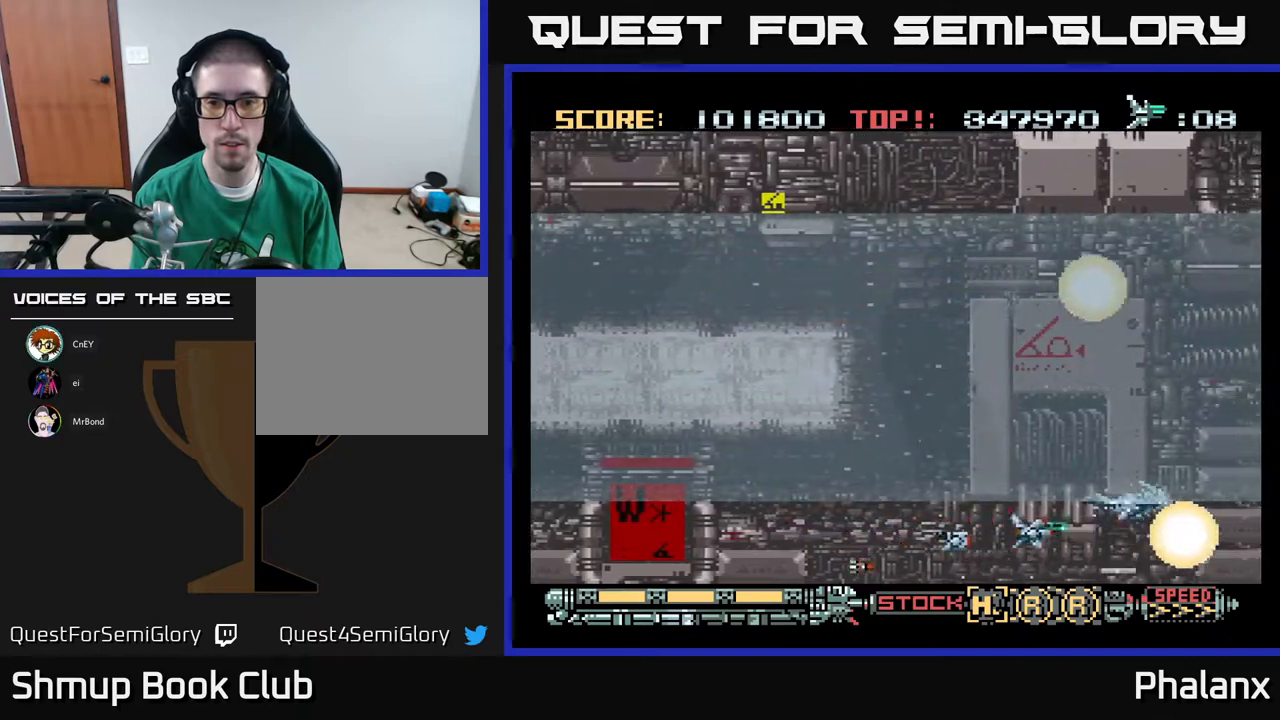
{"buttons": ["A"], "right_stick": "center", "events": [[17, "DPAD_UP", "down"], [117, "DPAD_RIGHT", "up"], [367, "DPAD_UP", "up"]]}
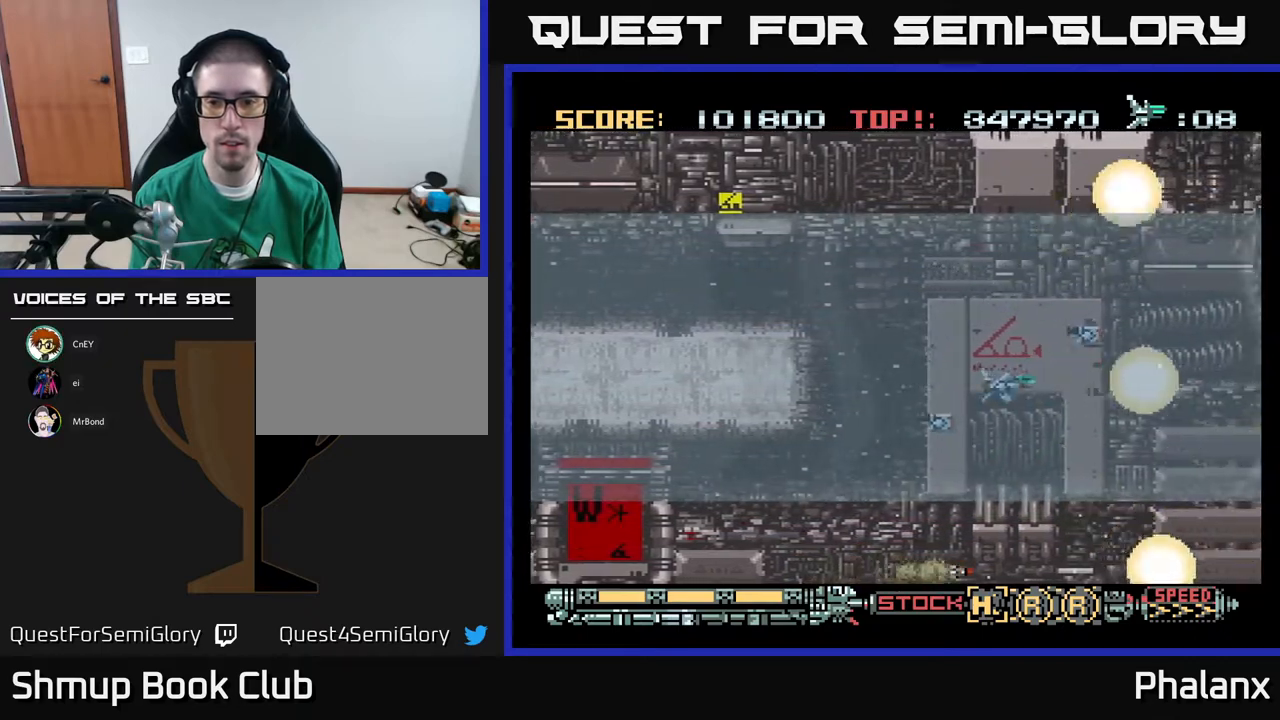
{"buttons": ["A"], "right_stick": "center", "events": []}
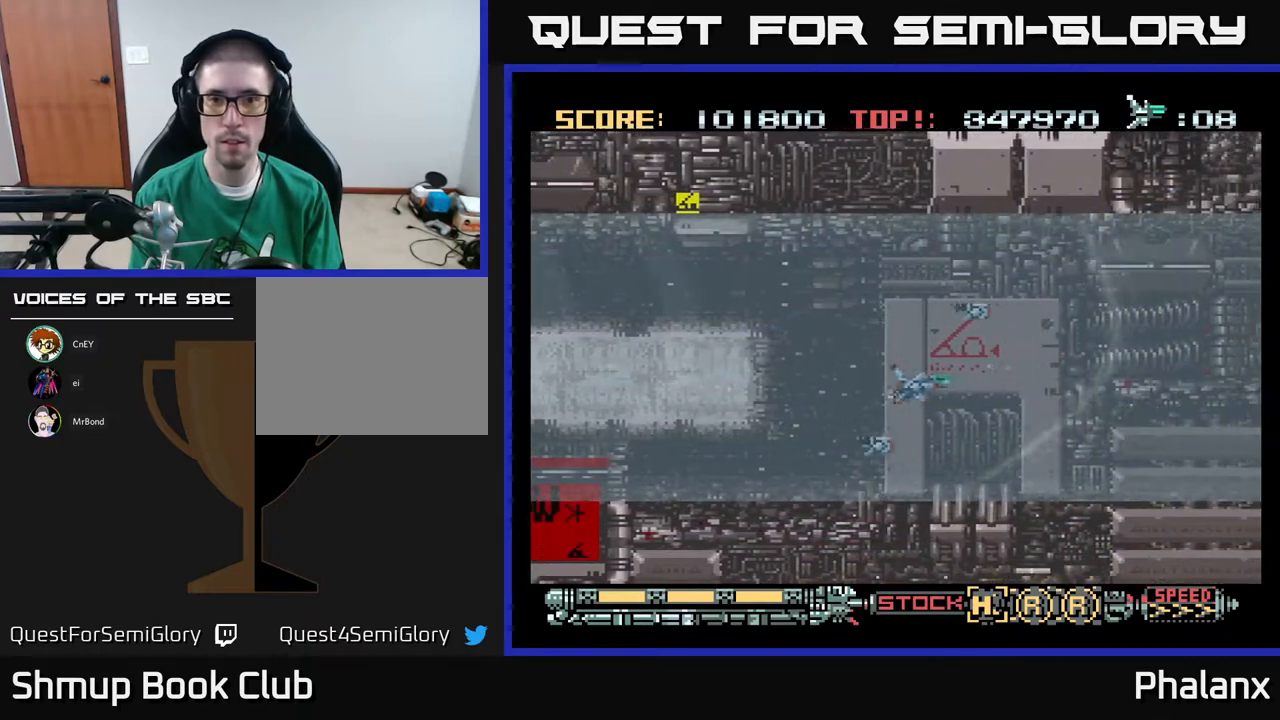
{"buttons": ["A"], "right_stick": "center", "events": [[100, "DPAD_UP", "down"], [317, "DPAD_RIGHT", "down"], [350, "DPAD_UP", "up"], [450, "DPAD_RIGHT", "up"]]}
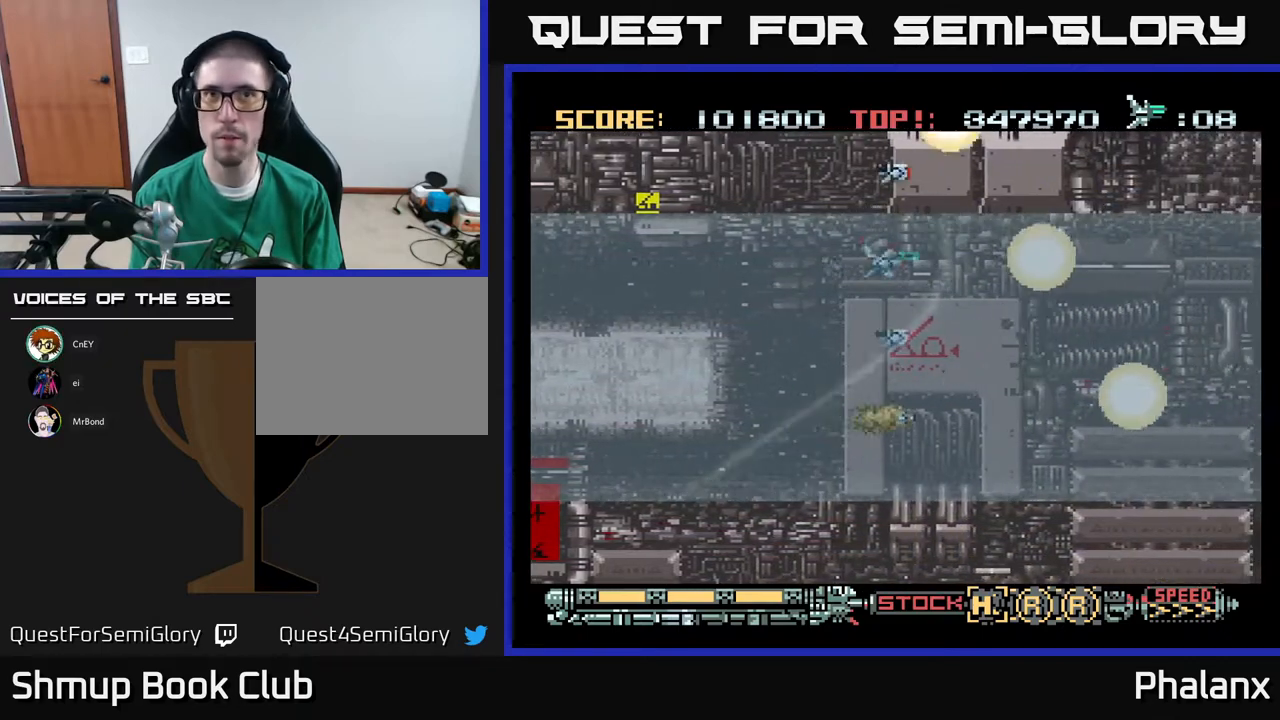
{"buttons": ["A"], "right_stick": "center", "events": []}
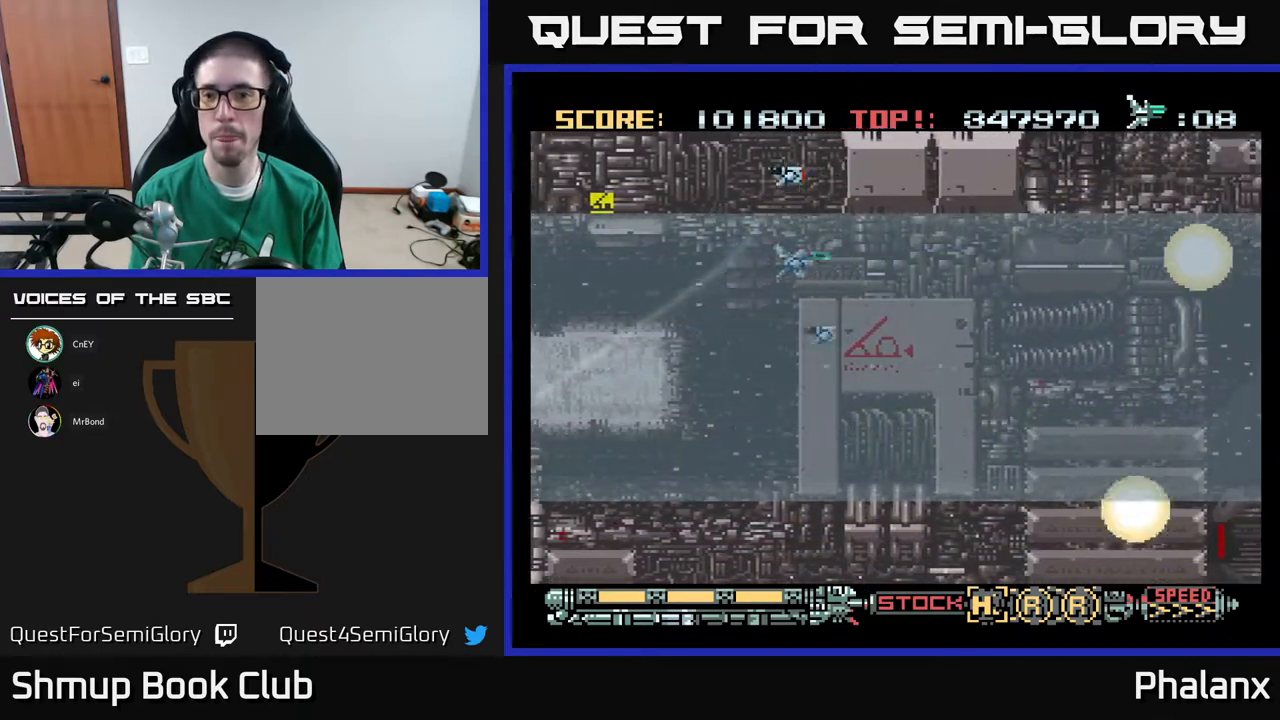
{"buttons": ["A"], "right_stick": "center", "events": []}
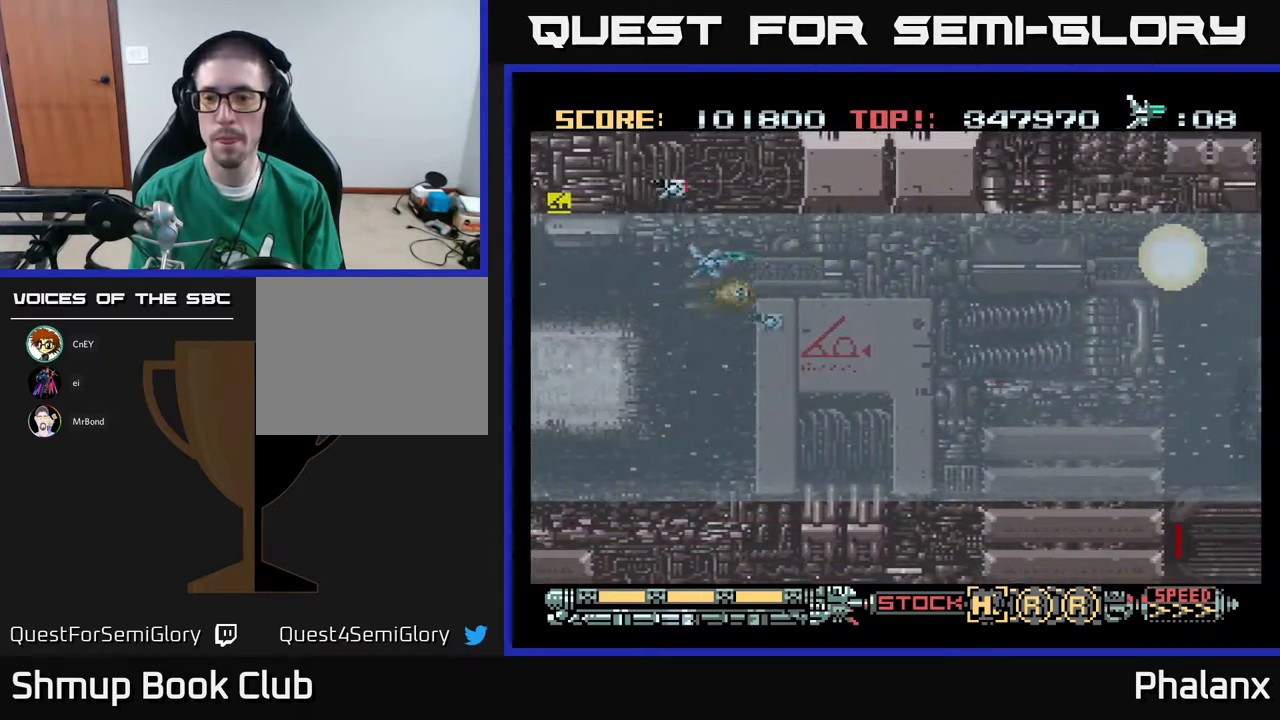
{"buttons": ["A", "DPAD_RIGHT"], "right_stick": "center", "events": [[417, "DPAD_RIGHT", "down"]]}
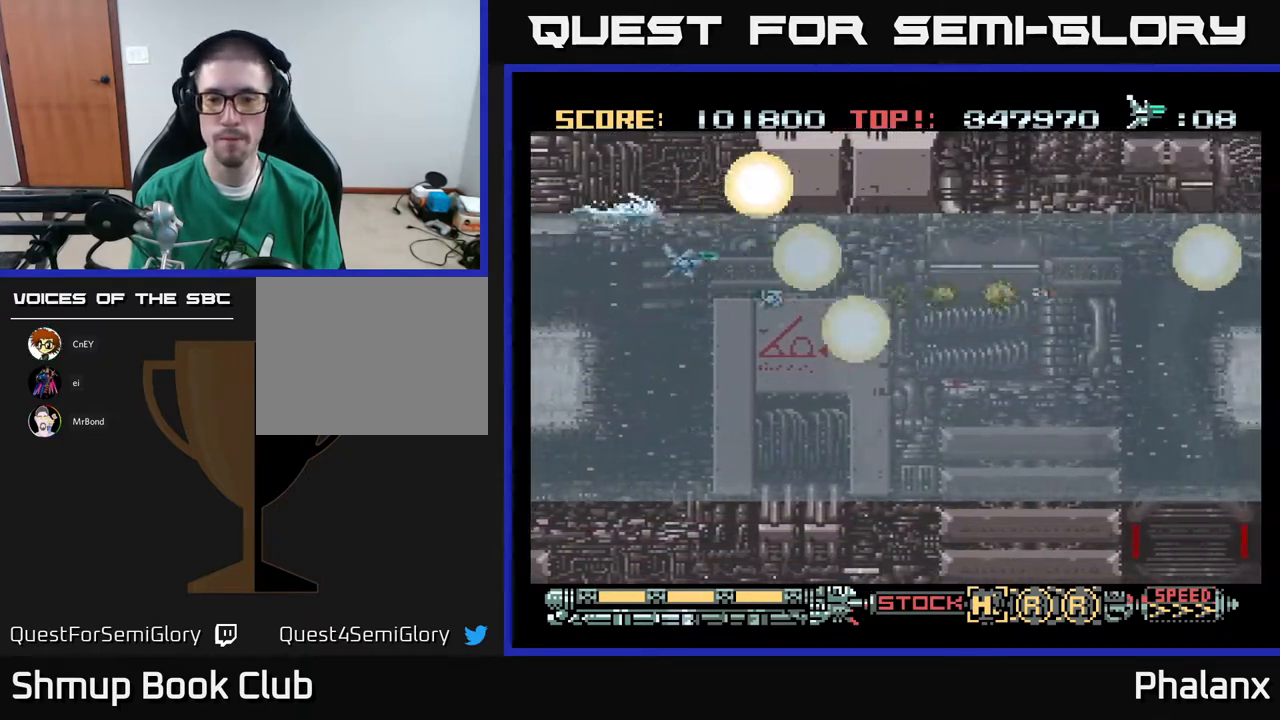
{"buttons": ["A"], "right_stick": "center", "events": [[67, "DPAD_DOWN", "down"], [67, "DPAD_RIGHT", "up"], [217, "DPAD_DOWN", "up"]]}
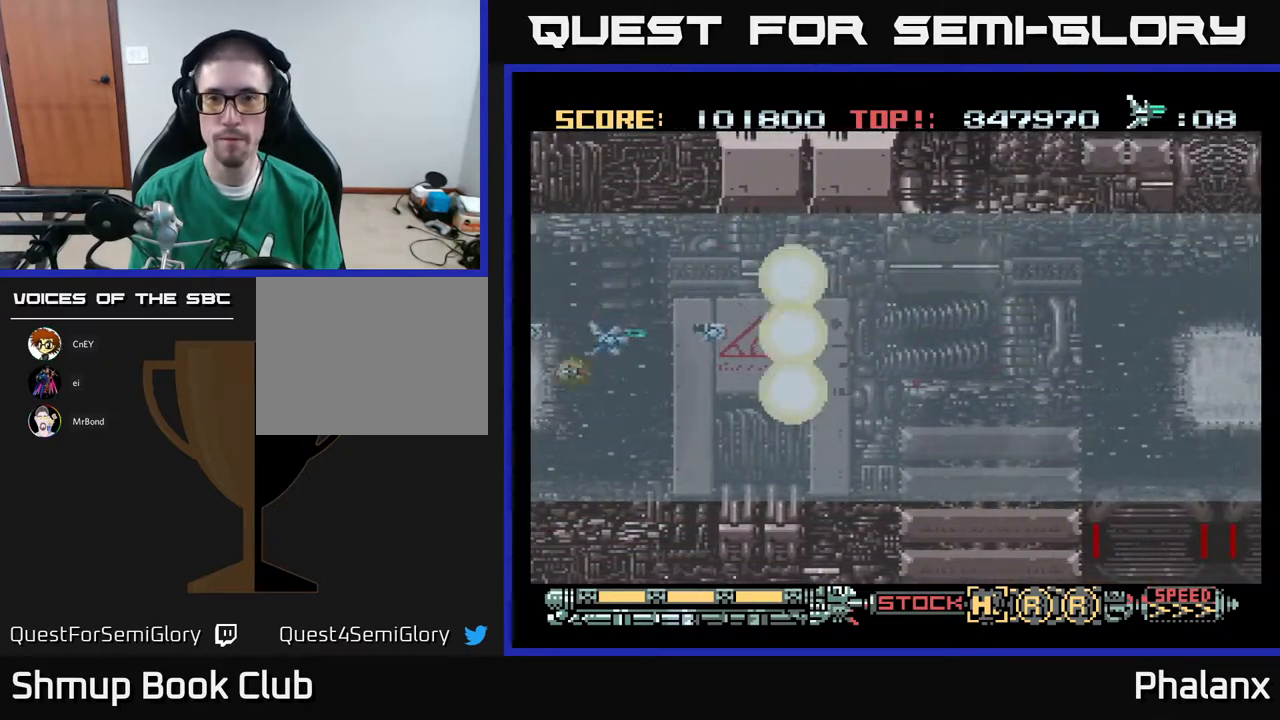
{"buttons": ["A", "DPAD_RIGHT"], "right_stick": "center", "events": [[33, "DPAD_RIGHT", "down"], [300, "DPAD_UP", "down"], [450, "DPAD_UP", "up"]]}
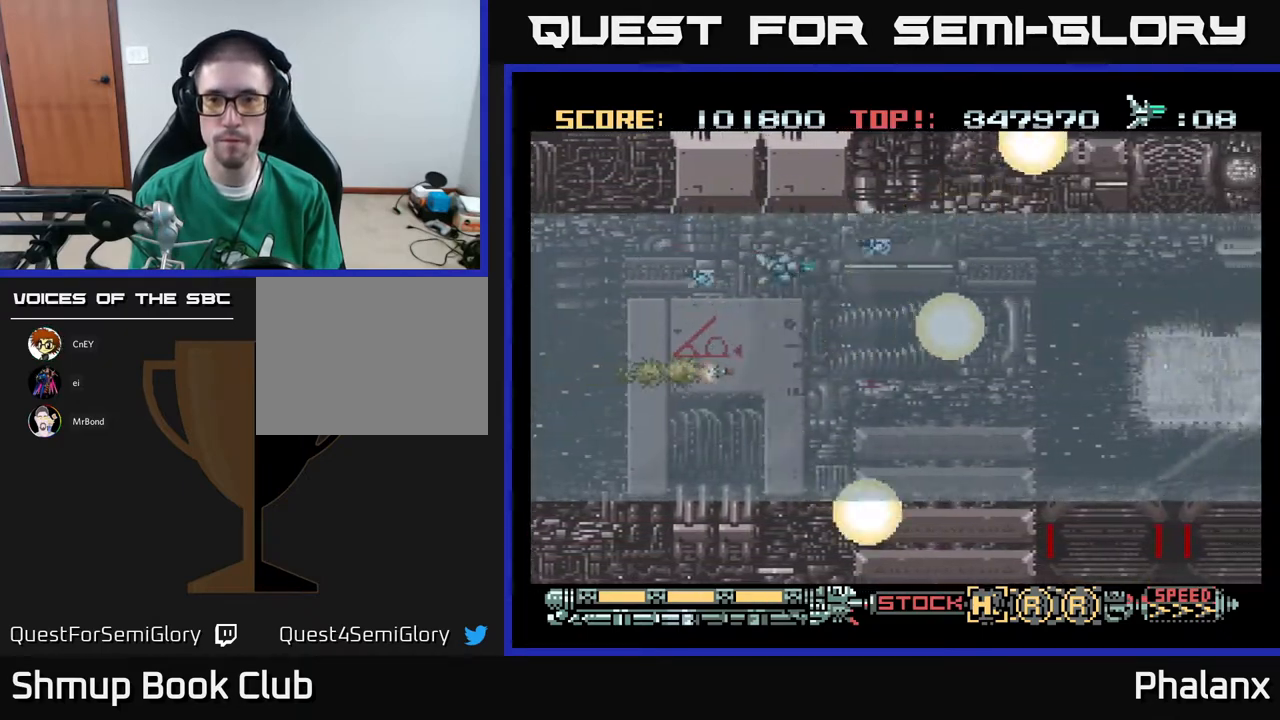
{"buttons": ["A", "DPAD_RIGHT"], "right_stick": "center", "events": []}
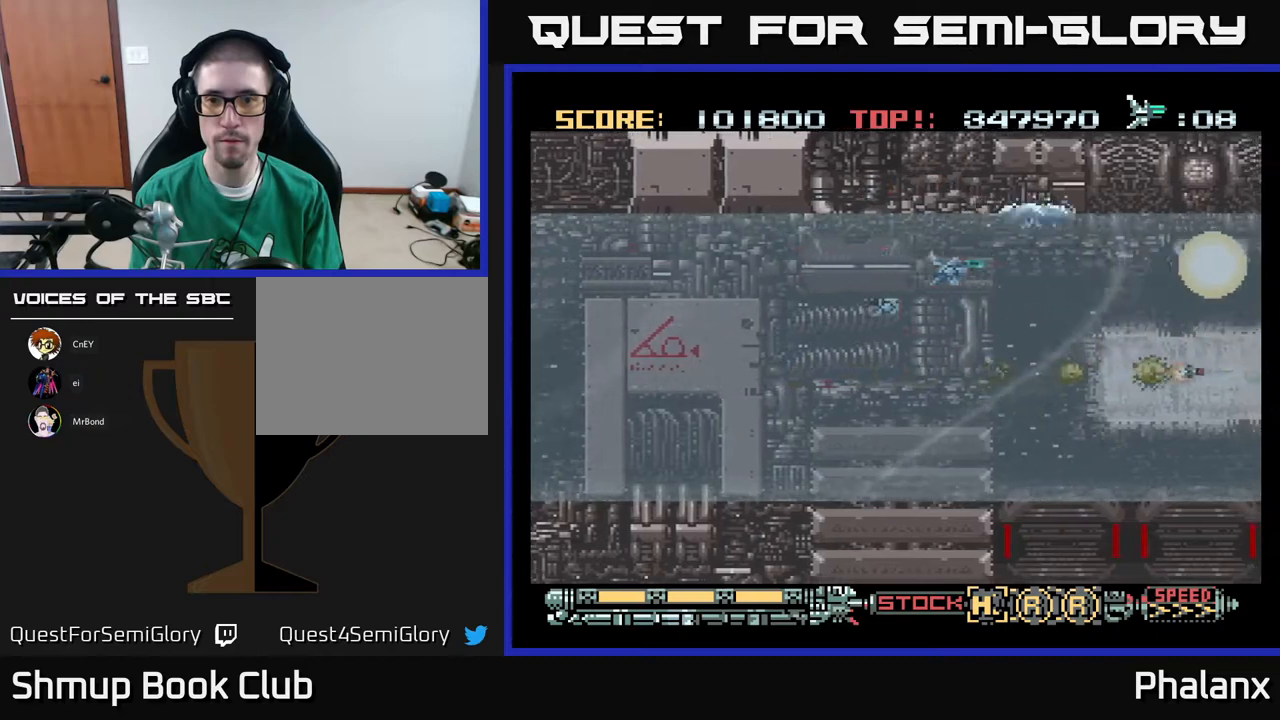
{"buttons": ["A", "DPAD_DOWN", "DPAD_RIGHT"], "right_stick": "center", "events": [[50, "DPAD_RIGHT", "up"], [333, "DPAD_DOWN", "down"], [333, "DPAD_RIGHT", "down"]]}
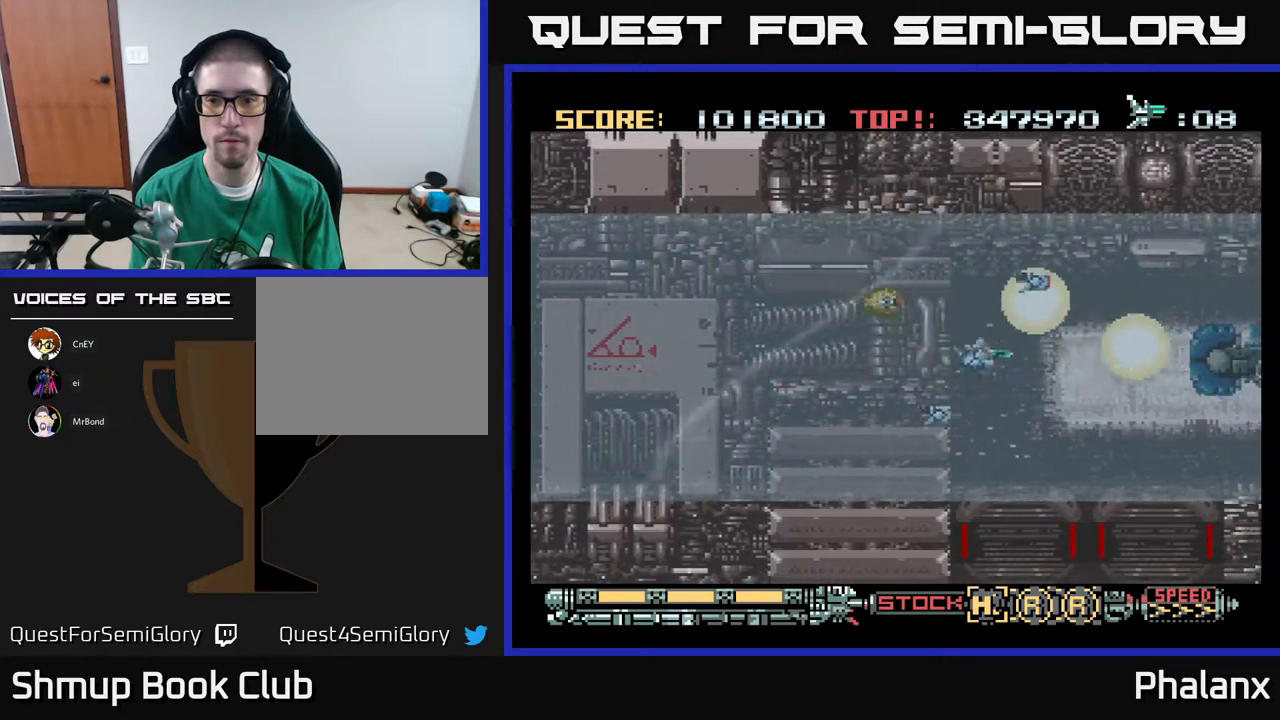
{"buttons": ["A"], "right_stick": "center", "events": [[133, "DPAD_DOWN", "up"], [183, "DPAD_RIGHT", "up"]]}